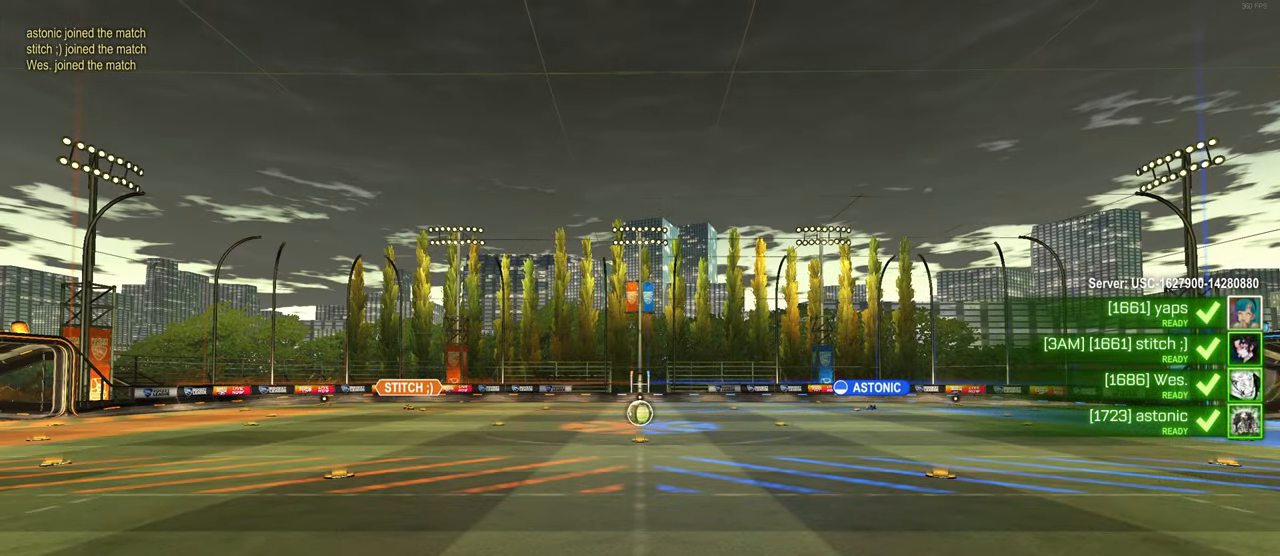
Gameplay with a controller (PlayStation layout); each line is a JSON object with the inputs held at the frame after it. "events" lists button and stick changes between this image and that frame as [ms after this image, input, new state], when the widget could be followed in between. Not read: L3.
{"buttons": [], "left_stick": "center", "right_stick": "center", "events": [[250, "TRIANGLE", "down"], [333, "TRIANGLE", "up"]]}
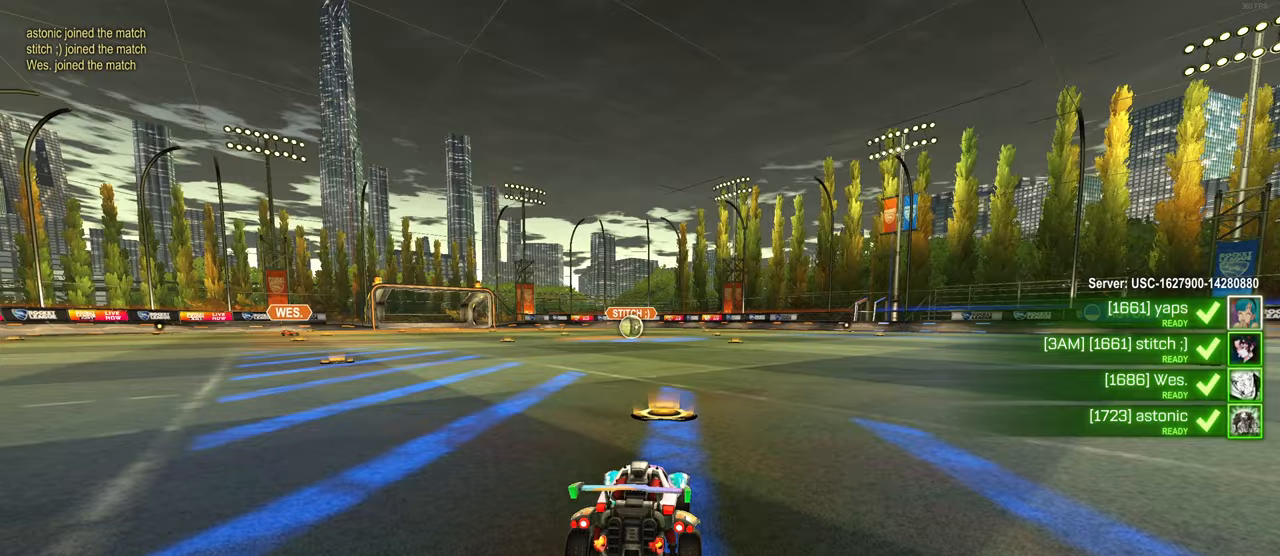
{"buttons": [], "left_stick": "center", "right_stick": "center", "events": [[50, "TRIANGLE", "down"], [133, "TRIANGLE", "up"]]}
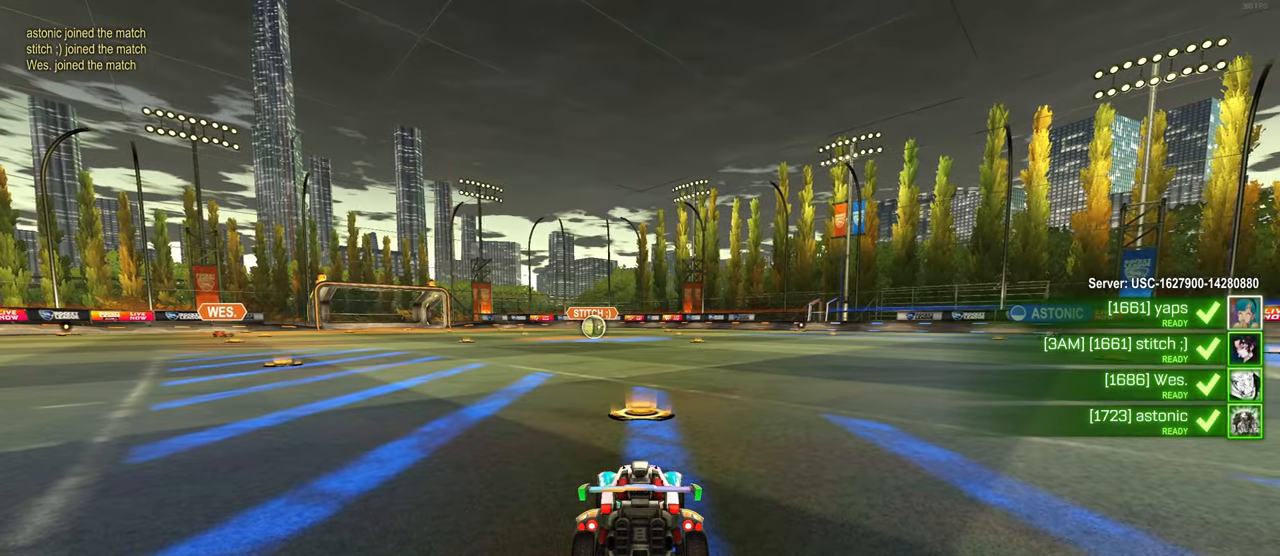
{"buttons": [], "left_stick": "center", "right_stick": "right", "events": [[417, "right_stick", "down-right"], [483, "right_stick", "right"]]}
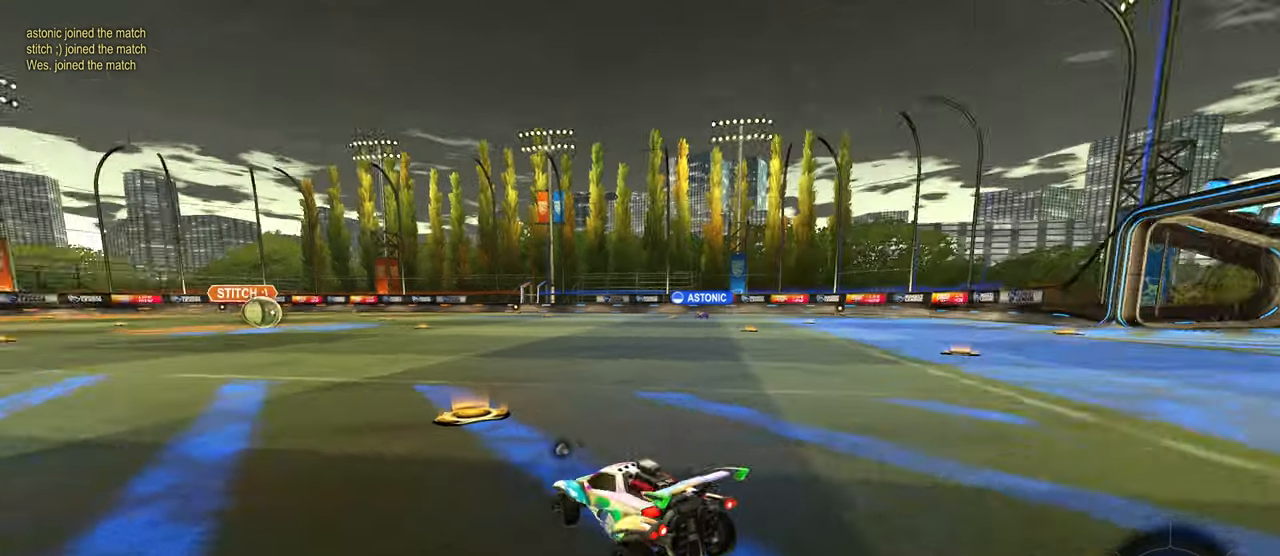
{"buttons": [], "left_stick": "center", "right_stick": "right", "events": []}
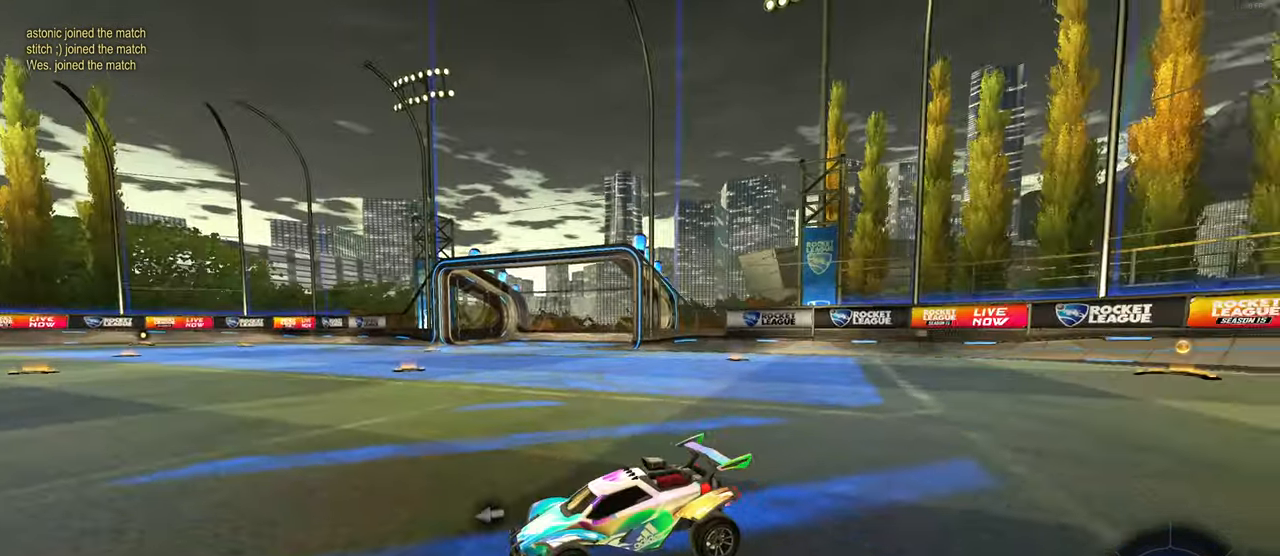
{"buttons": ["R2"], "left_stick": "center", "right_stick": "center", "events": [[150, "right_stick", "center"], [467, "R2", "down"]]}
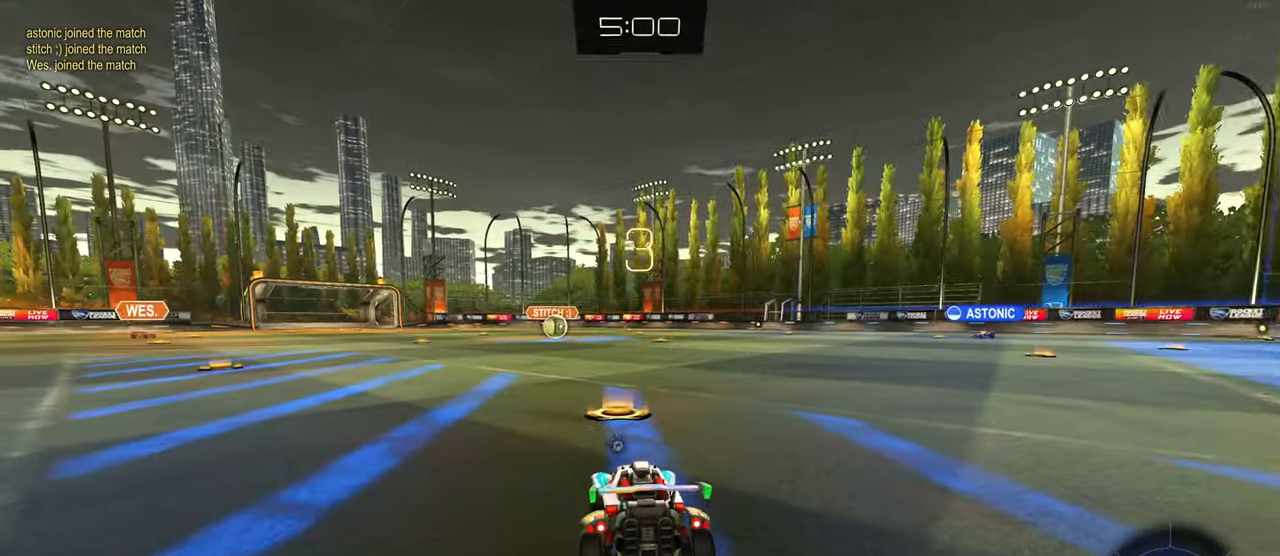
{"buttons": ["R2"], "left_stick": "center", "right_stick": "center", "events": [[383, "TRIANGLE", "down"], [483, "TRIANGLE", "up"]]}
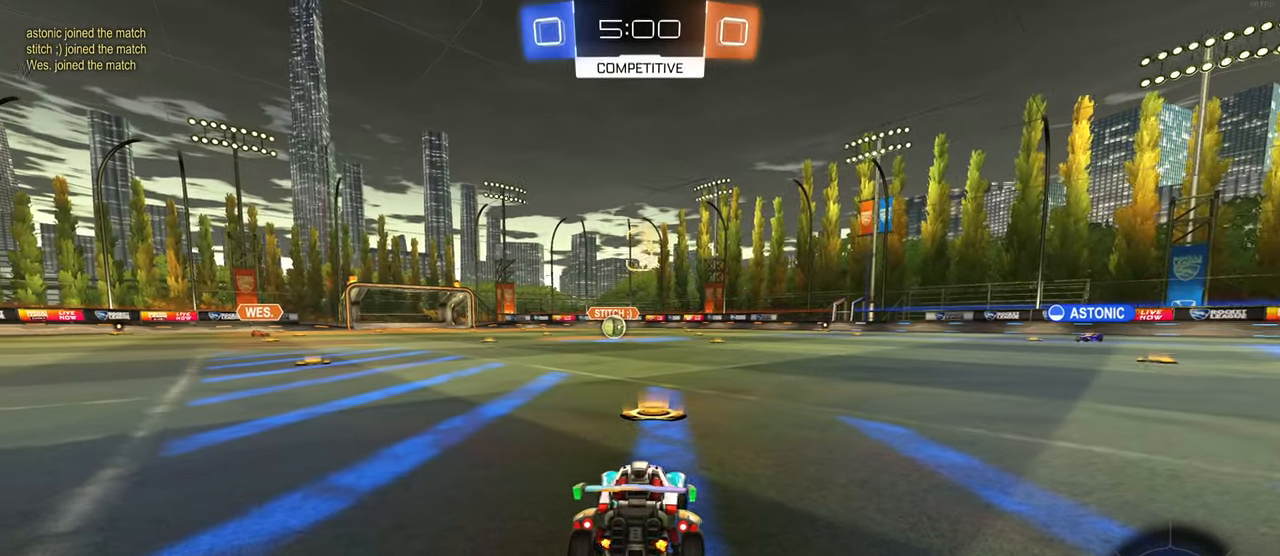
{"buttons": ["R2"], "left_stick": "center", "right_stick": "left", "events": [[283, "right_stick", "left"]]}
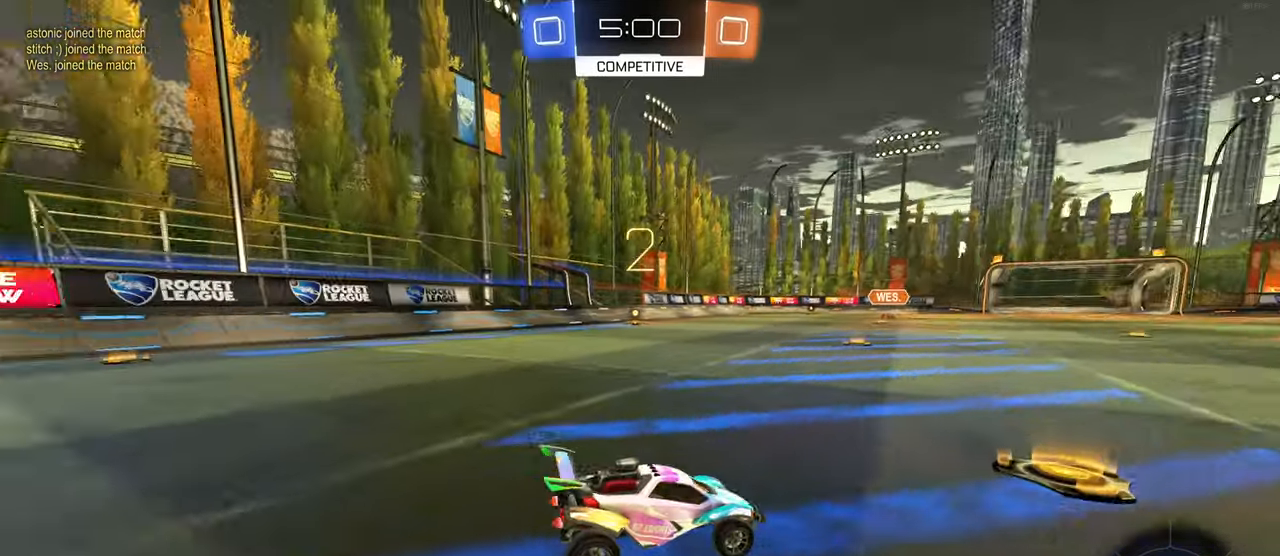
{"buttons": ["R2"], "left_stick": "center", "right_stick": "center", "events": [[267, "right_stick", "center"]]}
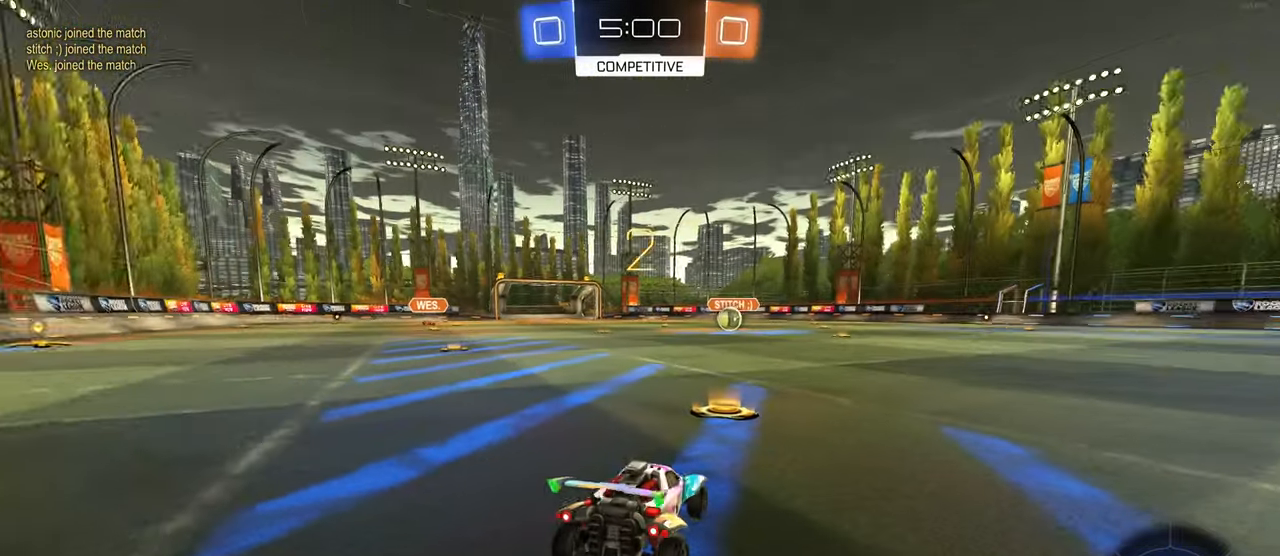
{"buttons": ["R1", "R2"], "left_stick": "center", "right_stick": "center", "events": [[50, "R1", "down"]]}
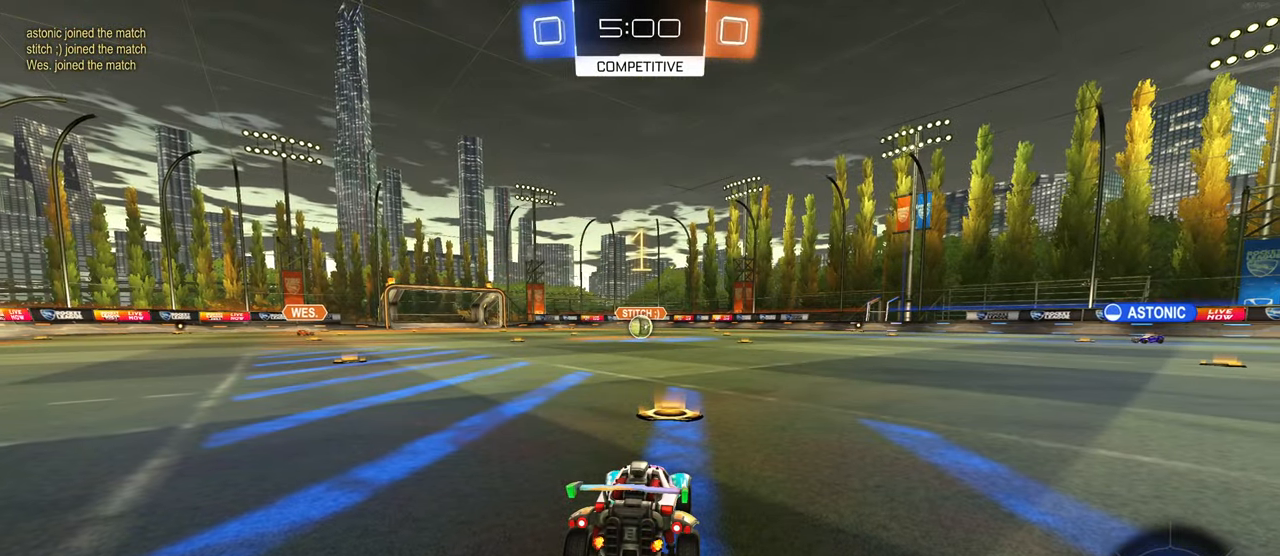
{"buttons": ["R1", "R2"], "left_stick": "center", "right_stick": "center", "events": []}
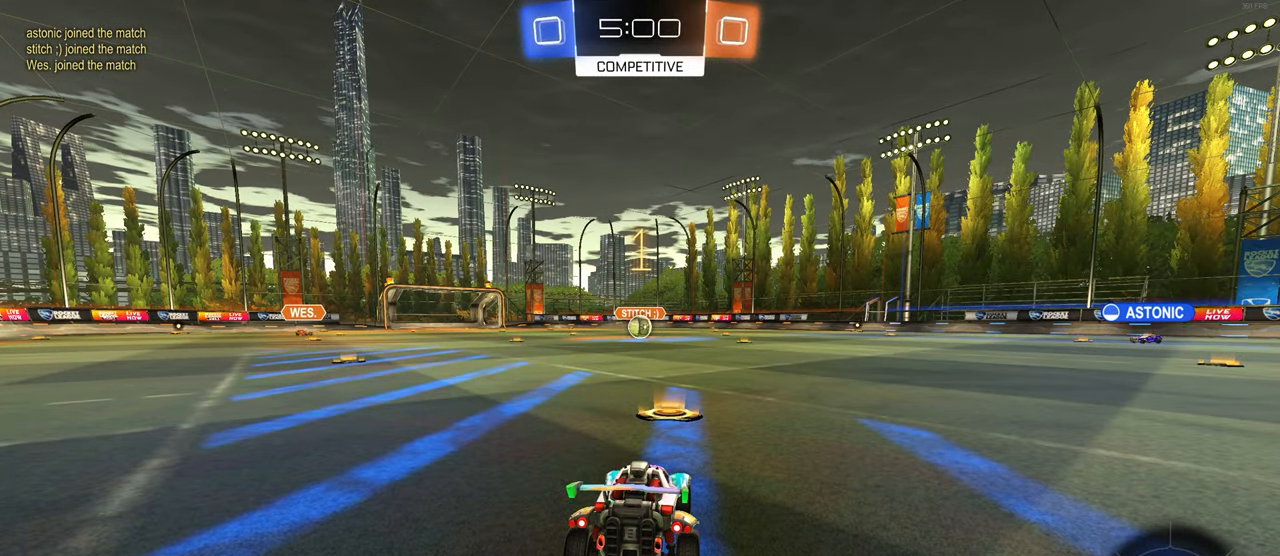
{"buttons": ["R1", "R2"], "left_stick": "right", "right_stick": "center", "events": [[467, "left_stick", "right"]]}
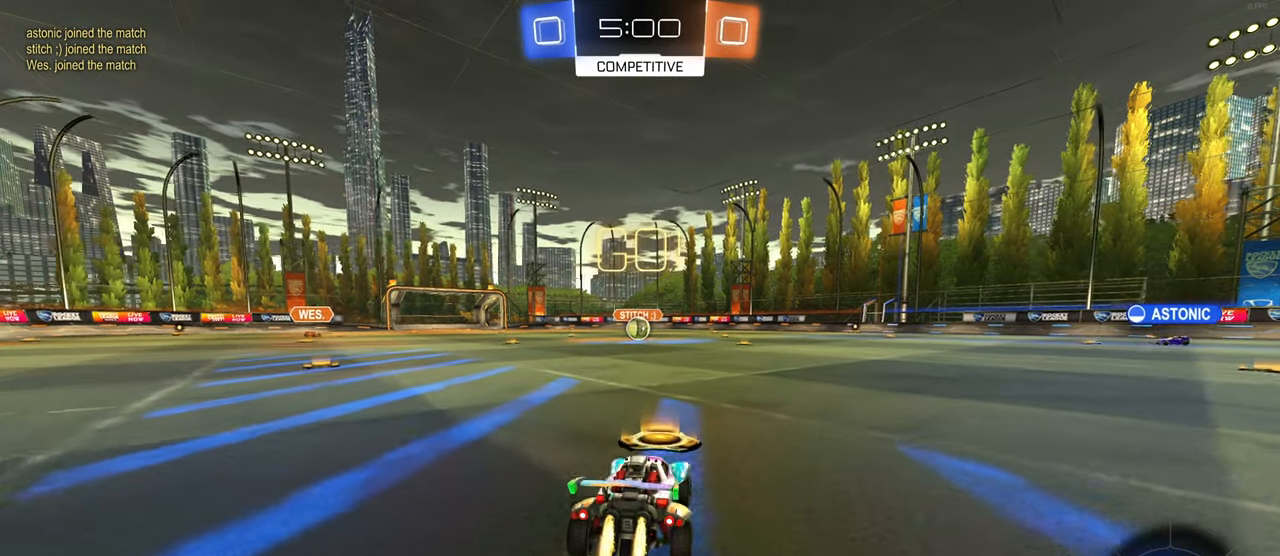
{"buttons": ["SQUARE", "R1", "R2"], "left_stick": "down", "right_stick": "center", "events": [[83, "CROSS", "down"], [83, "left_stick", "up"], [133, "left_stick", "up-left"], [167, "CROSS", "up"], [200, "CROSS", "down"], [250, "SQUARE", "down"], [267, "CROSS", "up"], [267, "left_stick", "down"]]}
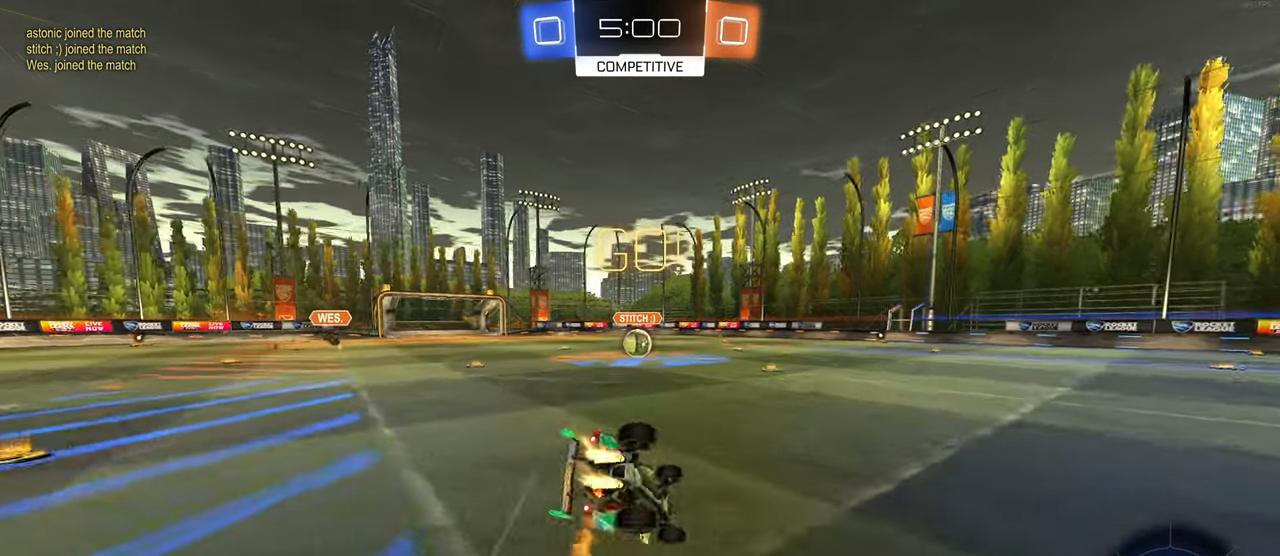
{"buttons": ["SQUARE", "R1", "R2"], "left_stick": "down-left", "right_stick": "center", "events": [[133, "left_stick", "down-left"]]}
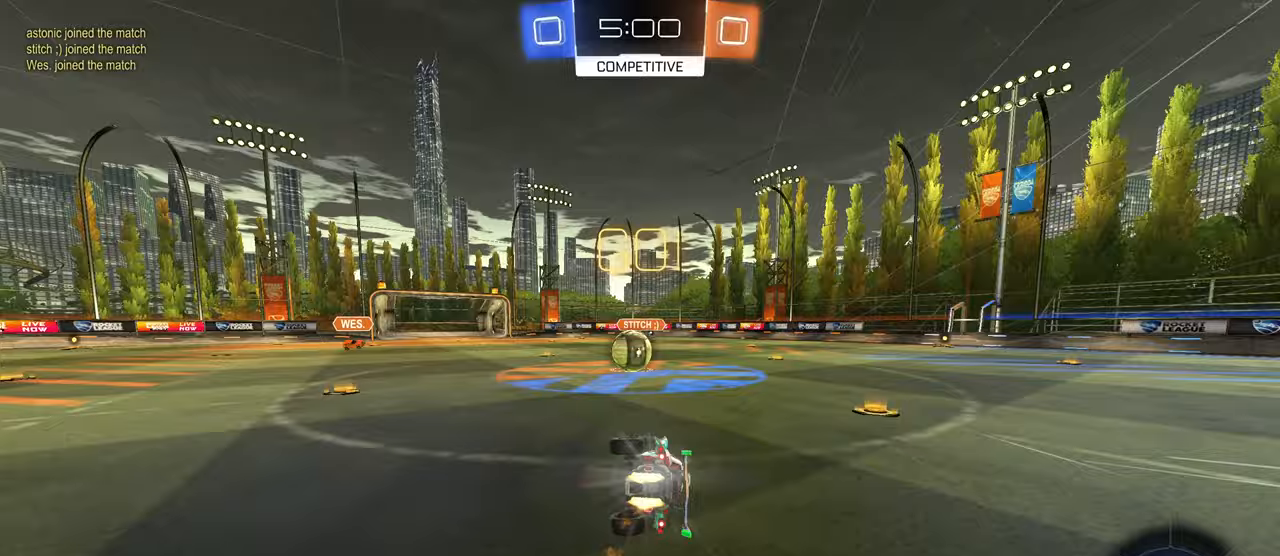
{"buttons": ["CROSS", "R2"], "left_stick": "up-left", "right_stick": "center", "events": [[167, "R1", "up"], [167, "SQUARE", "up"], [167, "left_stick", "center"], [400, "CROSS", "down"], [450, "left_stick", "up-left"]]}
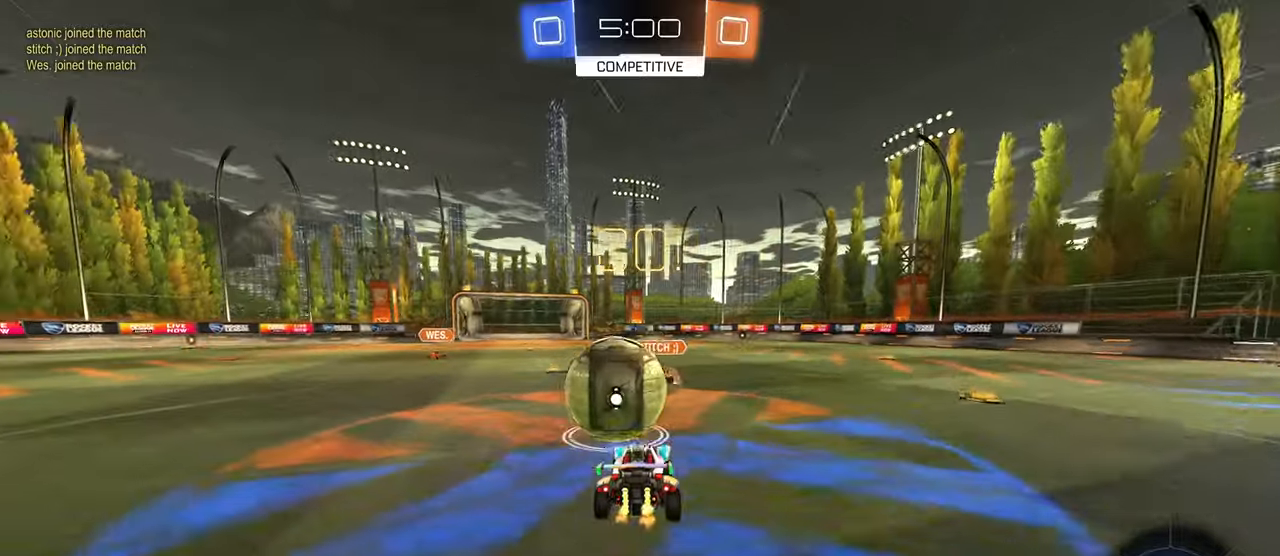
{"buttons": ["SQUARE", "R2"], "left_stick": "down-left", "right_stick": "center", "events": [[33, "CROSS", "up"], [67, "CROSS", "down"], [150, "SQUARE", "down"], [150, "left_stick", "down-left"], [183, "CROSS", "up"]]}
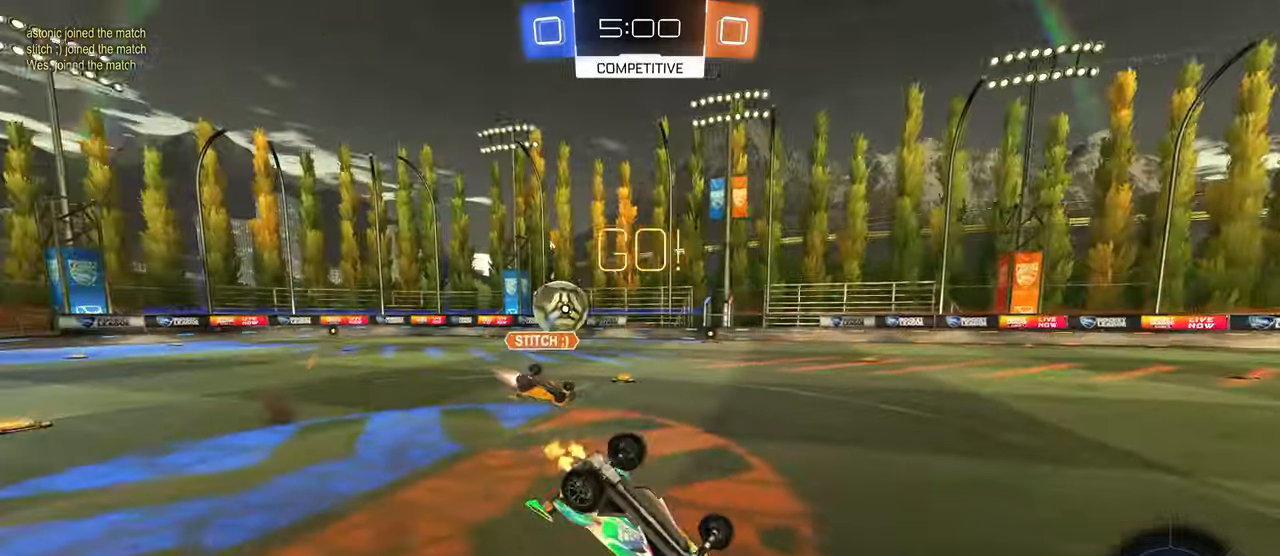
{"buttons": ["R2"], "left_stick": "down-right", "right_stick": "center", "events": [[367, "left_stick", "down-right"], [383, "SQUARE", "up"]]}
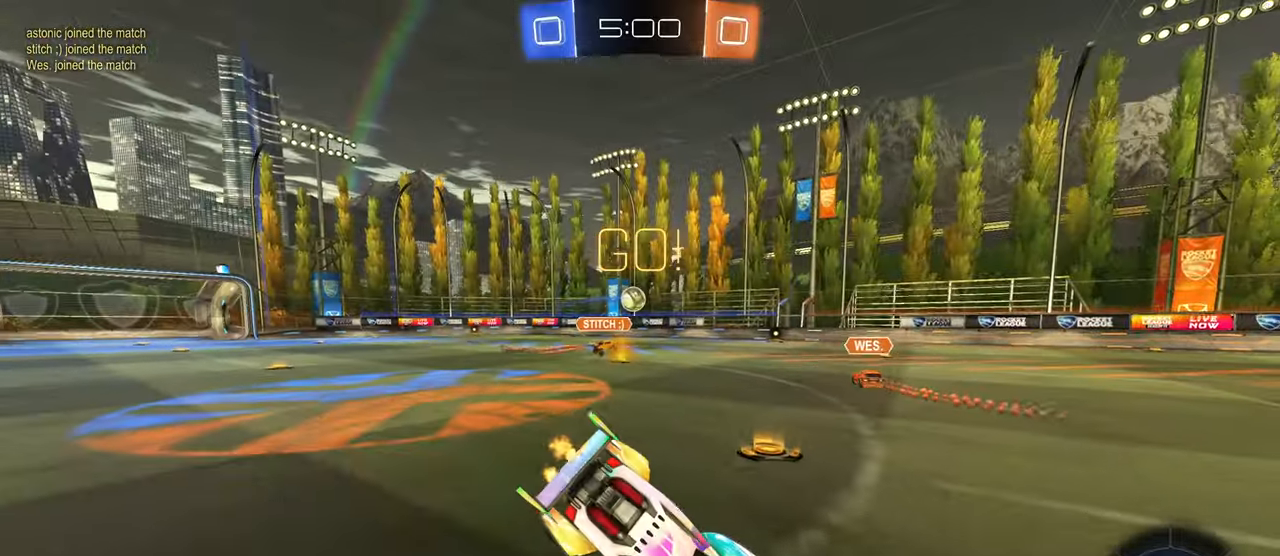
{"buttons": ["R2"], "left_stick": "down-right", "right_stick": "center", "events": []}
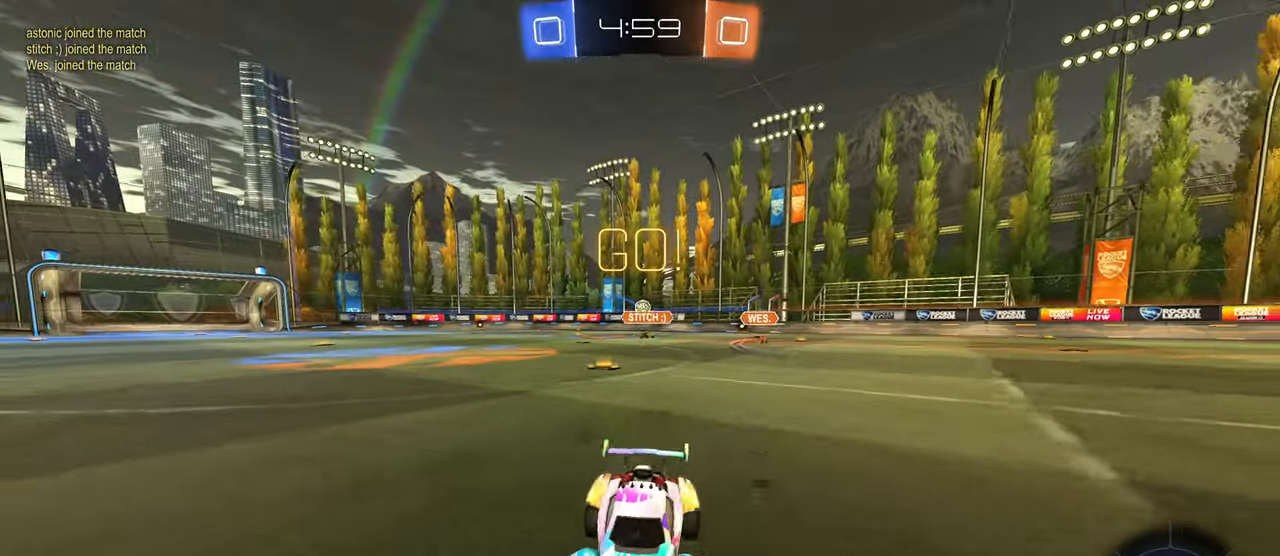
{"buttons": ["R2"], "left_stick": "up", "right_stick": "center", "events": [[300, "left_stick", "right"], [400, "CROSS", "down"], [467, "left_stick", "up"], [483, "CROSS", "up"]]}
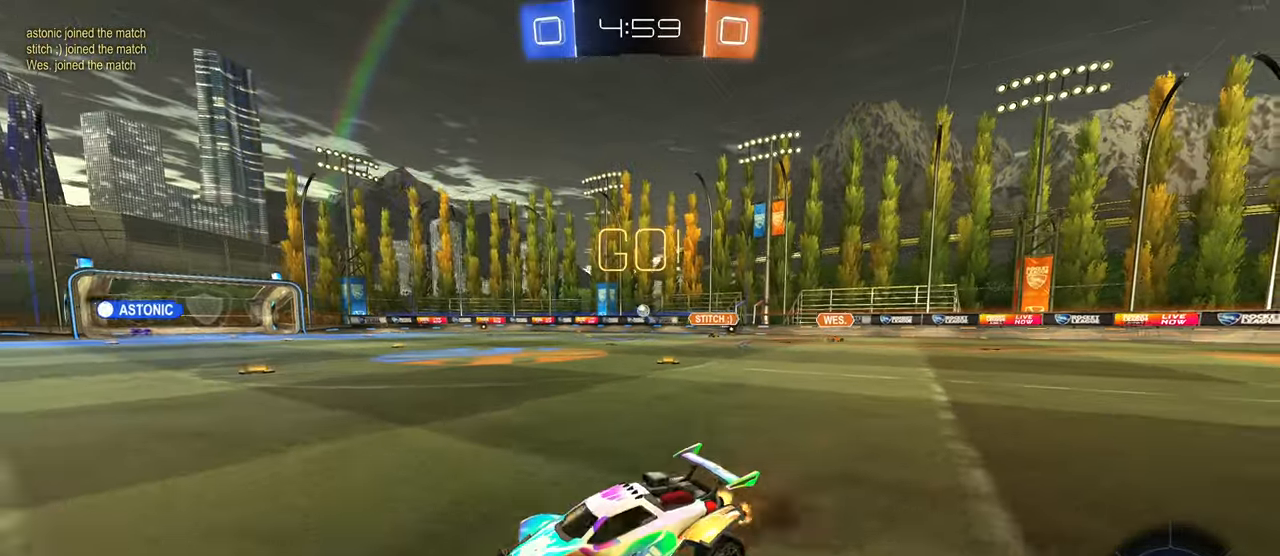
{"buttons": ["SQUARE", "R2"], "left_stick": "down-left", "right_stick": "center", "events": [[50, "CROSS", "down"], [100, "SQUARE", "down"], [133, "CROSS", "up"], [133, "left_stick", "down"], [300, "left_stick", "down-left"]]}
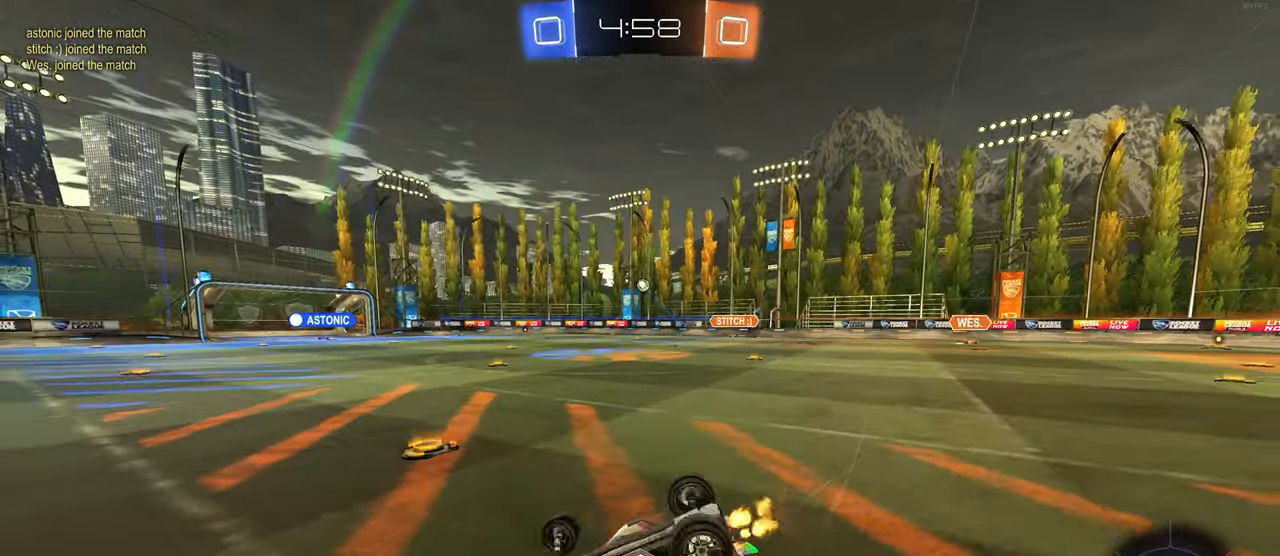
{"buttons": ["TRIANGLE", "R2"], "left_stick": "right", "right_stick": "center", "events": [[300, "SQUARE", "up"], [367, "left_stick", "center"], [400, "TRIANGLE", "down"], [500, "left_stick", "right"]]}
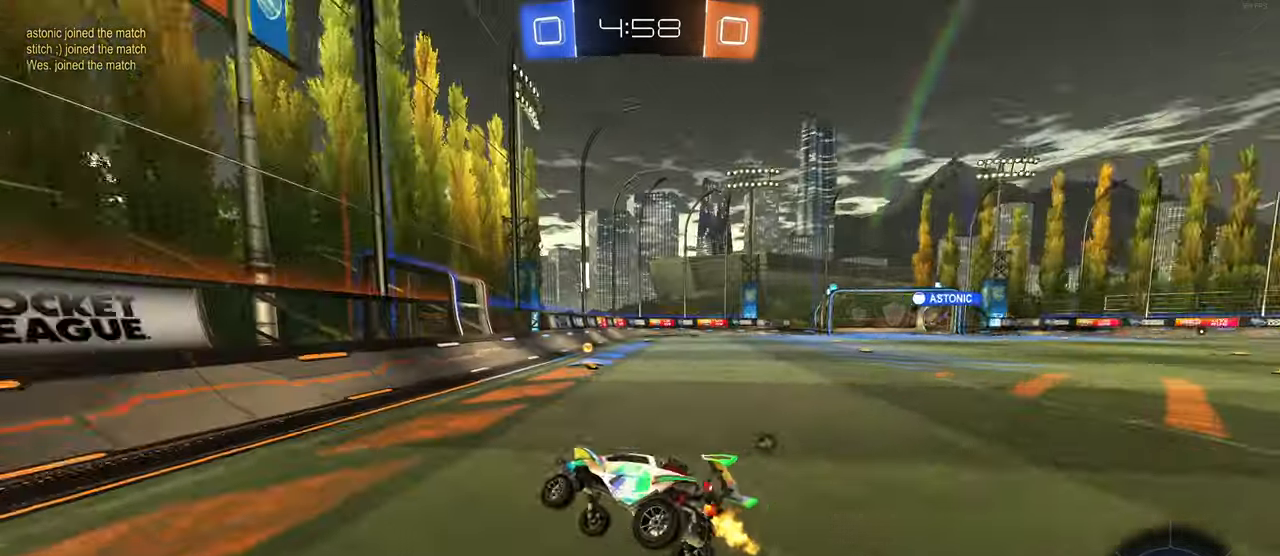
{"buttons": ["R2"], "left_stick": "right", "right_stick": "center", "events": [[217, "TRIANGLE", "up"]]}
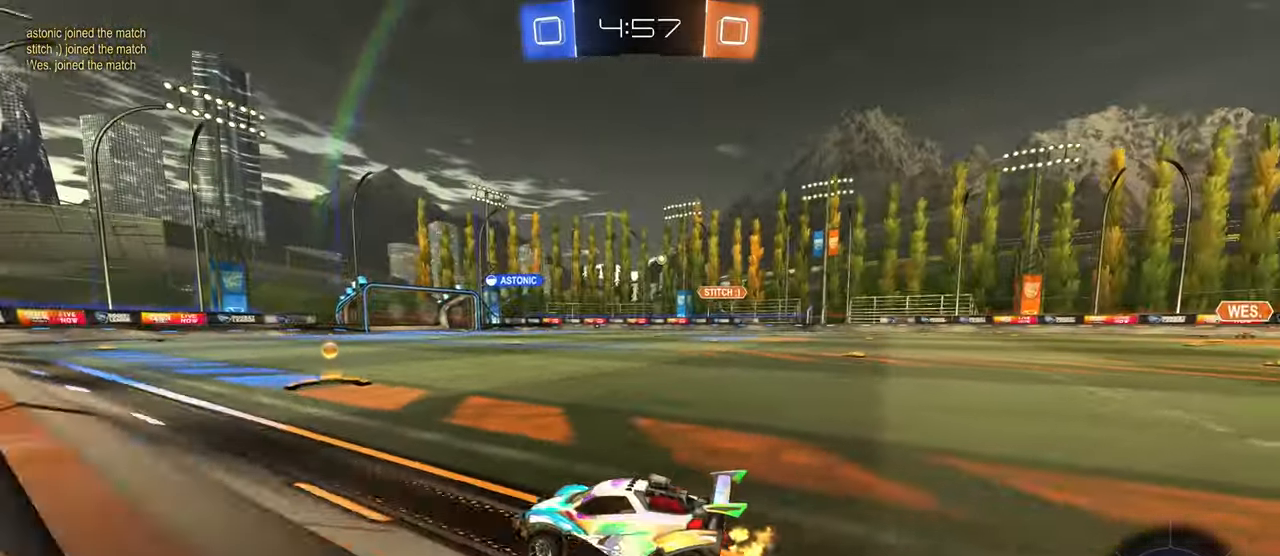
{"buttons": ["R2"], "left_stick": "right", "right_stick": "center", "events": [[17, "left_stick", "center"], [150, "left_stick", "right"]]}
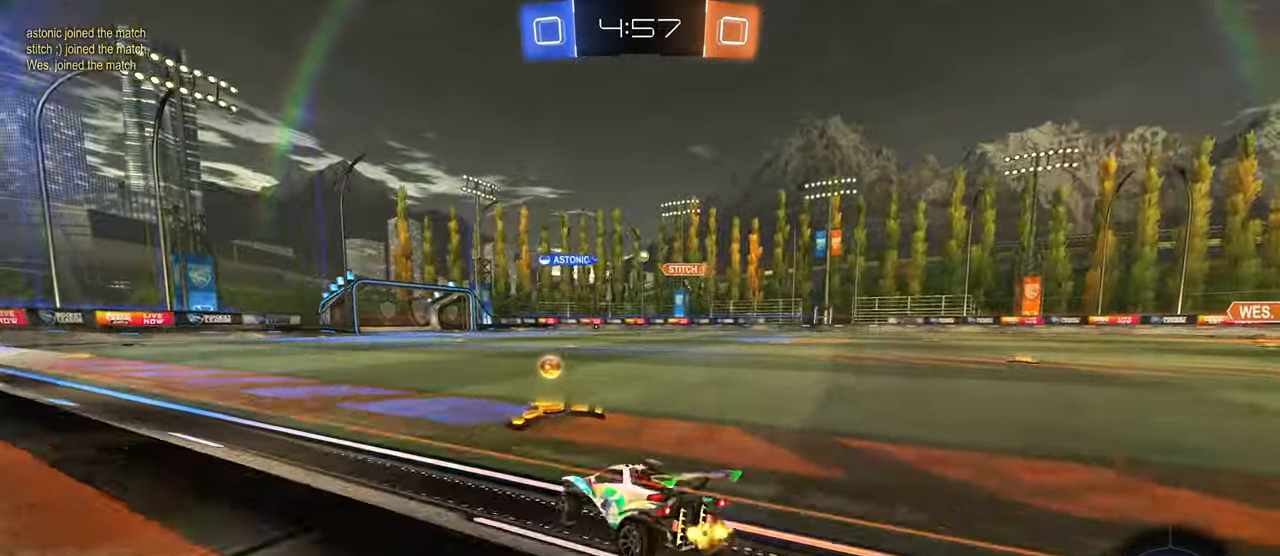
{"buttons": ["R1", "R2"], "left_stick": "left", "right_stick": "center", "events": [[83, "R1", "down"], [317, "left_stick", "center"], [433, "left_stick", "left"]]}
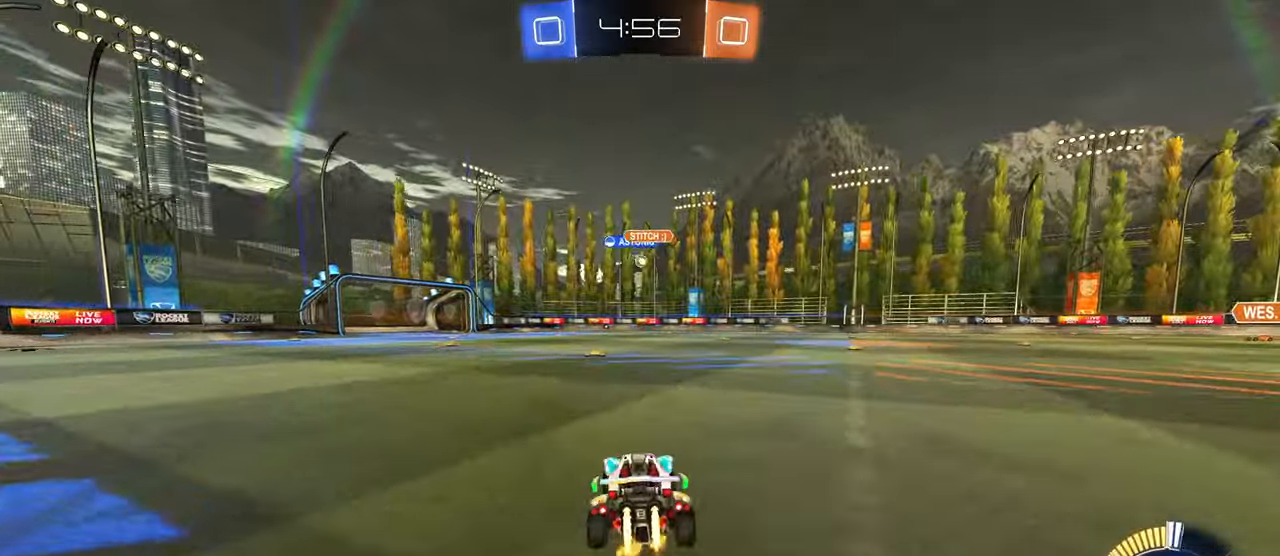
{"buttons": ["CROSS", "R2"], "left_stick": "up-left", "right_stick": "center", "events": [[67, "left_stick", "center"], [267, "R1", "up"], [350, "left_stick", "right"], [433, "CROSS", "down"], [483, "left_stick", "up-left"]]}
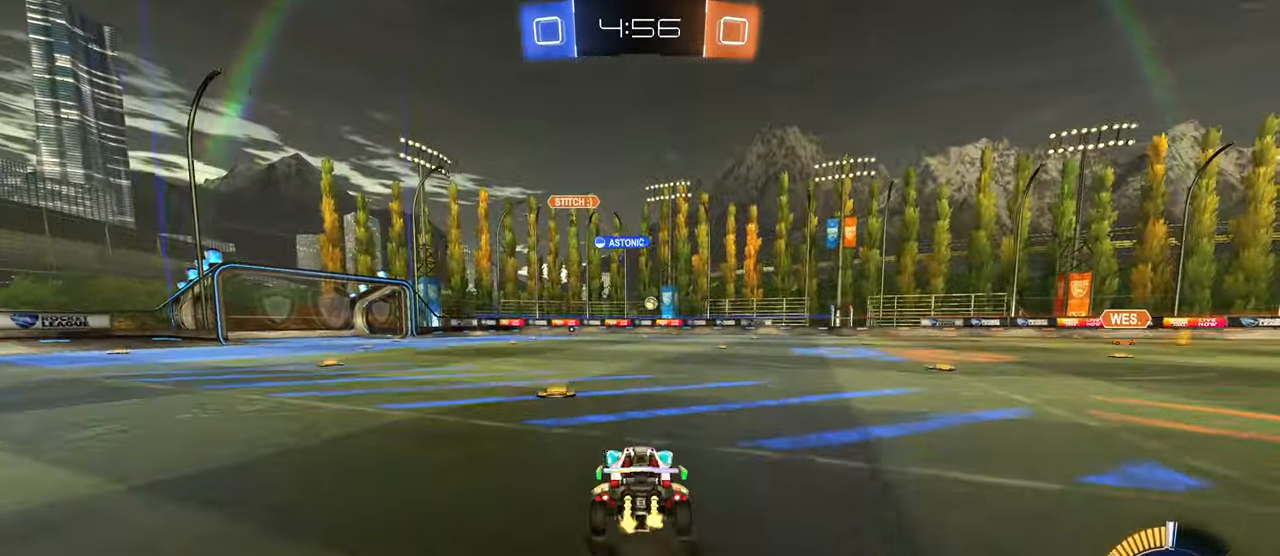
{"buttons": ["SQUARE", "R2"], "left_stick": "down-left", "right_stick": "center"}
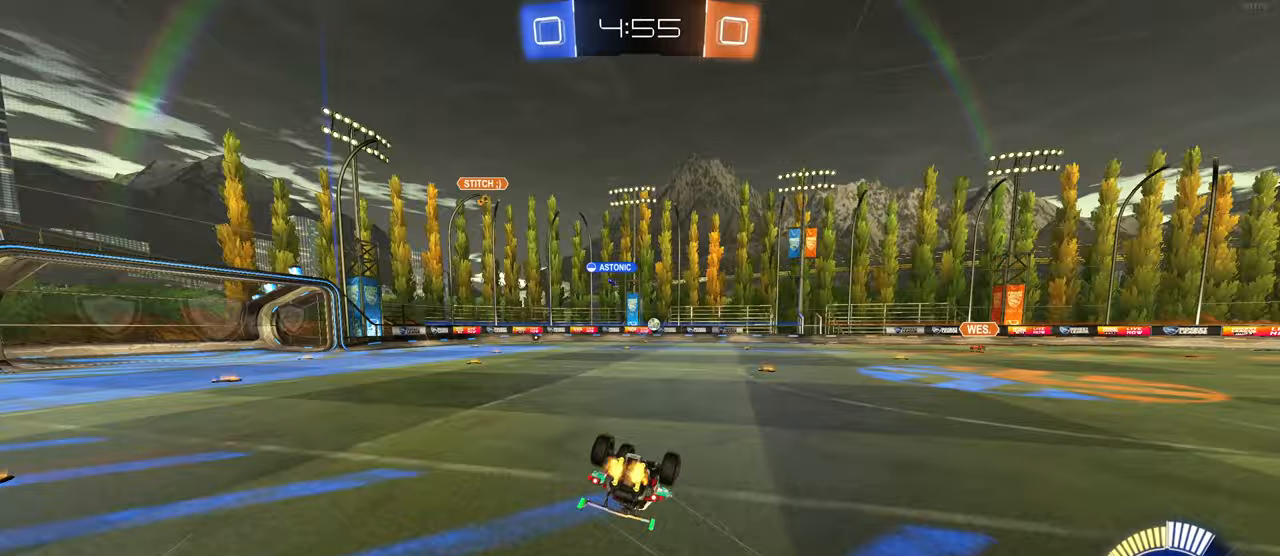
{"buttons": ["R2"], "left_stick": "center", "right_stick": "center", "events": [[367, "SQUARE", "up"], [383, "left_stick", "center"]]}
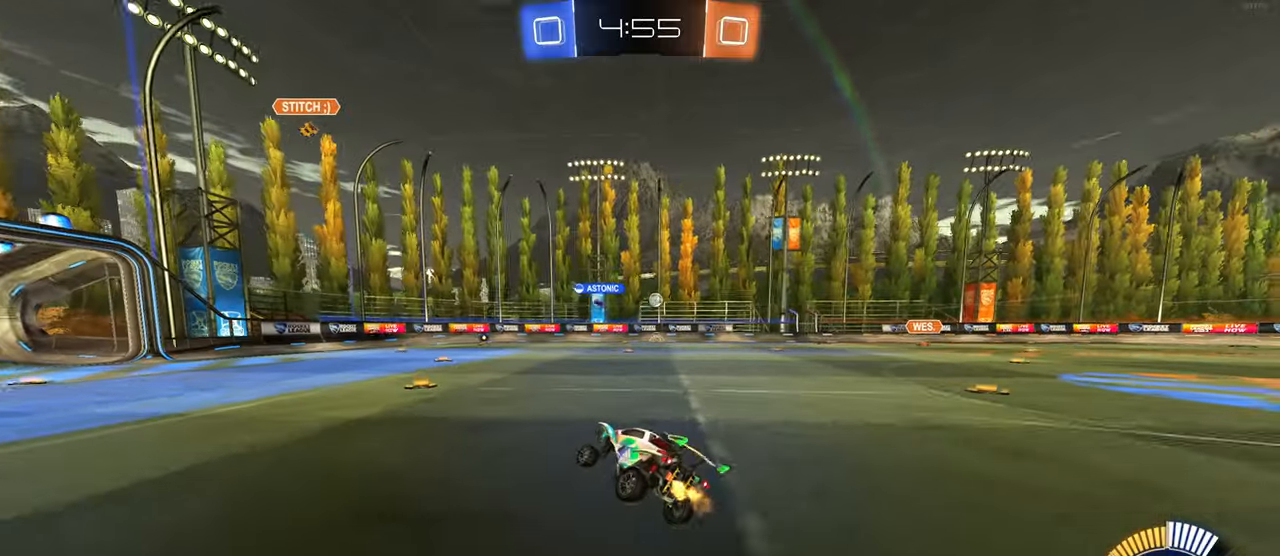
{"buttons": ["R2"], "left_stick": "center", "right_stick": "center", "events": []}
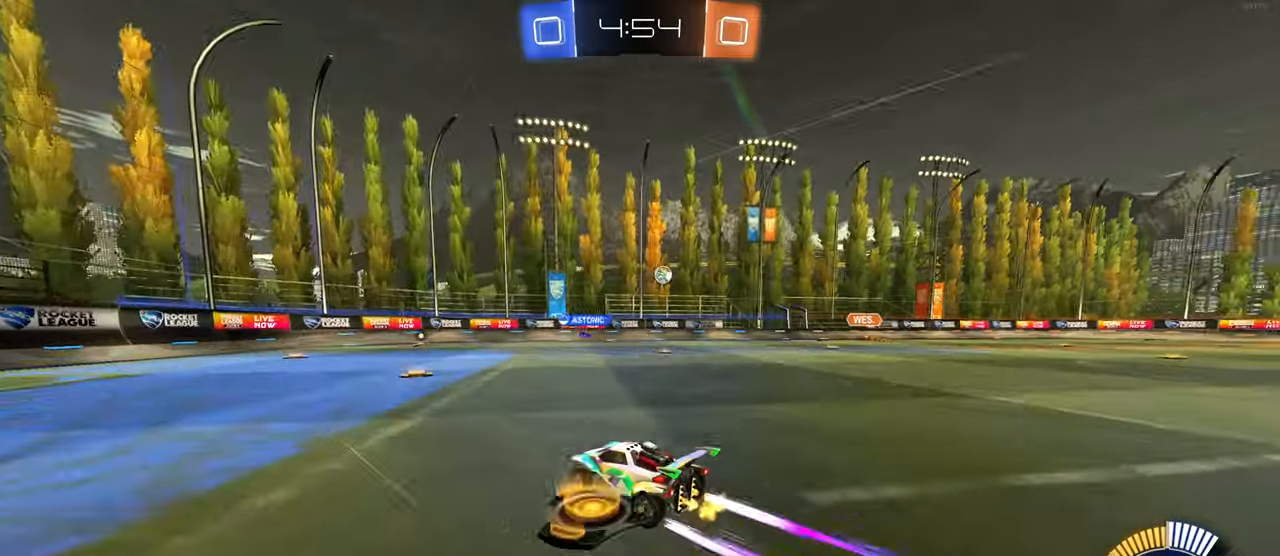
{"buttons": ["R2"], "left_stick": "center", "right_stick": "center", "events": [[117, "left_stick", "right"], [317, "left_stick", "left"], [450, "left_stick", "center"]]}
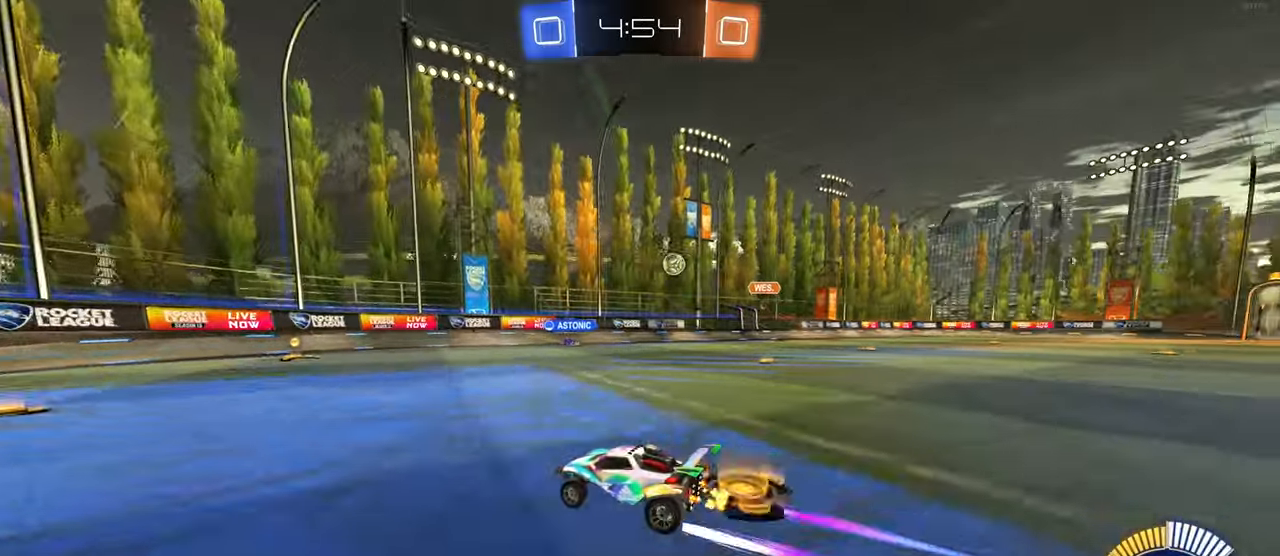
{"buttons": ["R2"], "left_stick": "left", "right_stick": "center", "events": [[83, "left_stick", "left"], [117, "SQUARE", "down"], [267, "SQUARE", "up"]]}